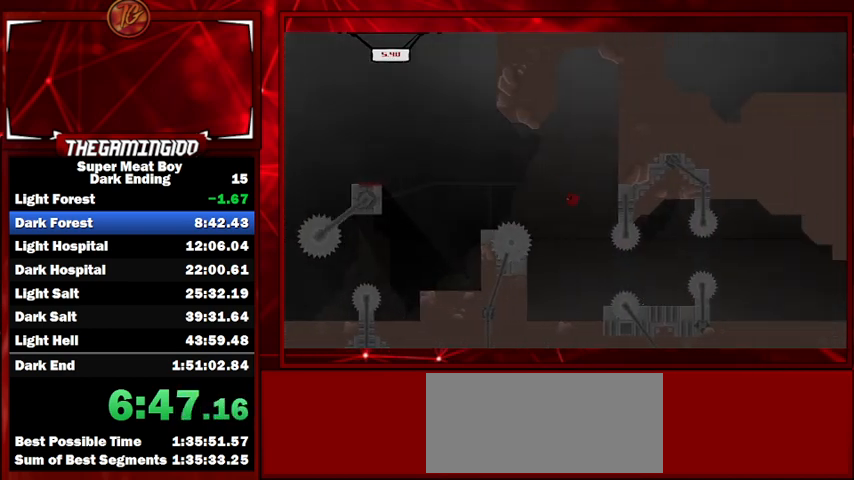
Gameplay with keyboard; each line is a JSON object with the keys held at the frame after it. "events" lists presses ("down") and releases ("up") of "left", "p", "right", "shift" and "space" between this image and that frame as [ms after this image, input, new state], when the widget could be followed in between. No other keys are recorded. Mouse input is not recorded.
{"keys": ["right", "shift"], "events": [[200, "left", "up"], [400, "right", "down"]]}
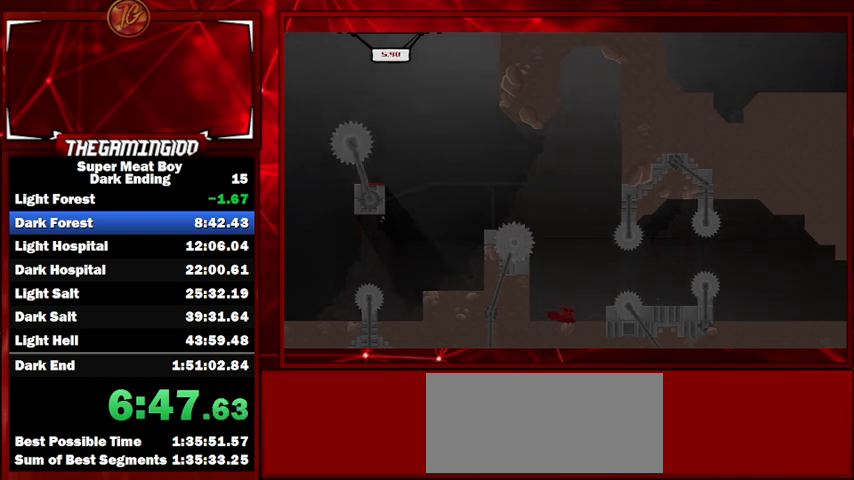
{"keys": ["left", "shift"], "events": [[33, "space", "down"], [333, "right", "up"], [333, "space", "up"], [367, "left", "down"]]}
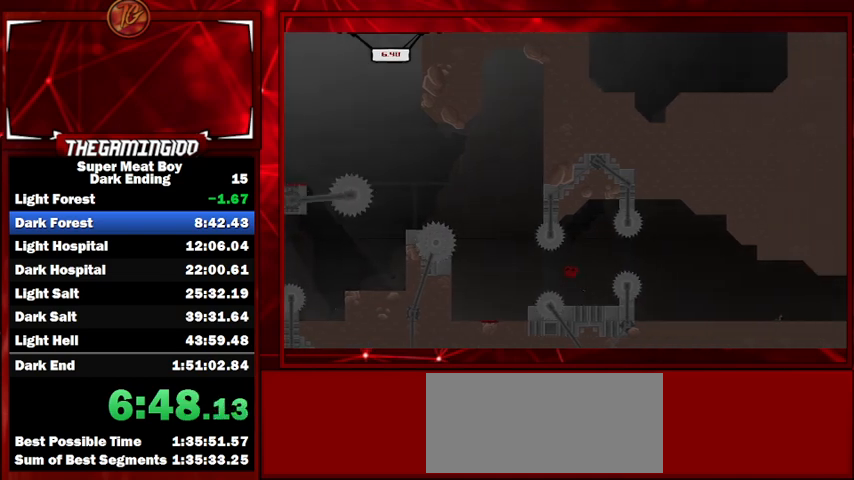
{"keys": ["right", "shift", "space"], "events": [[33, "left", "up"], [333, "right", "down"], [333, "space", "down"]]}
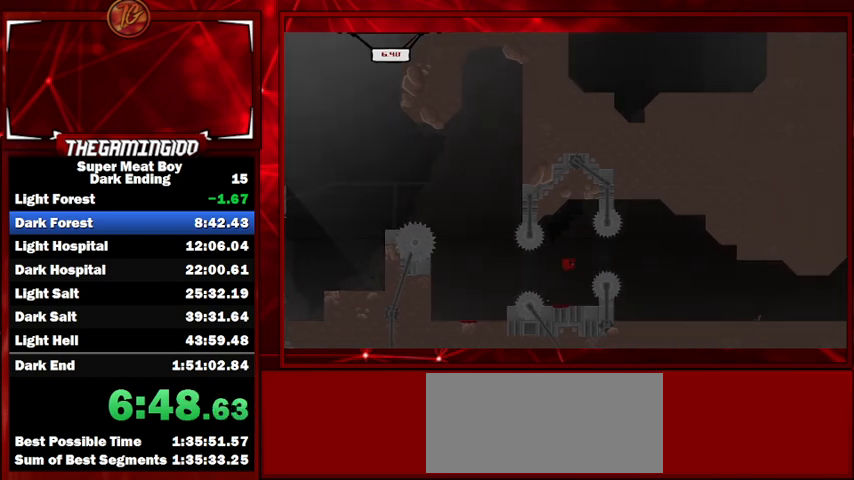
{"keys": ["right", "shift"], "events": [[167, "space", "up"]]}
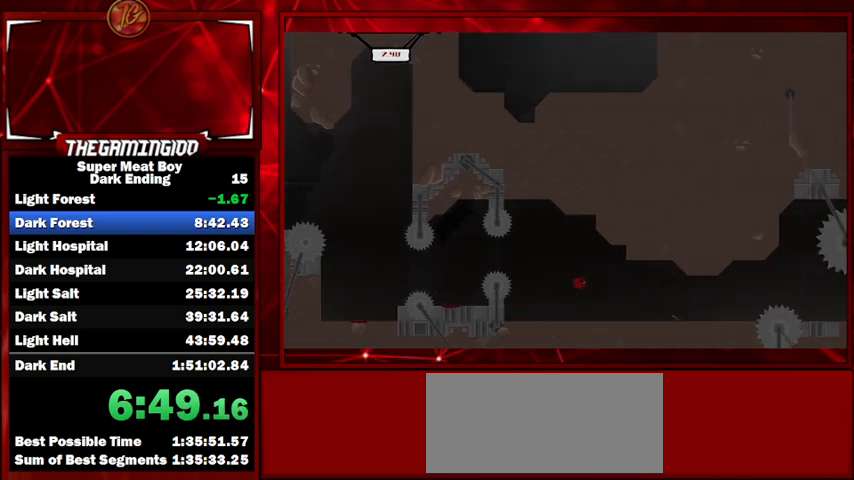
{"keys": ["right", "shift", "space"], "events": [[500, "space", "down"]]}
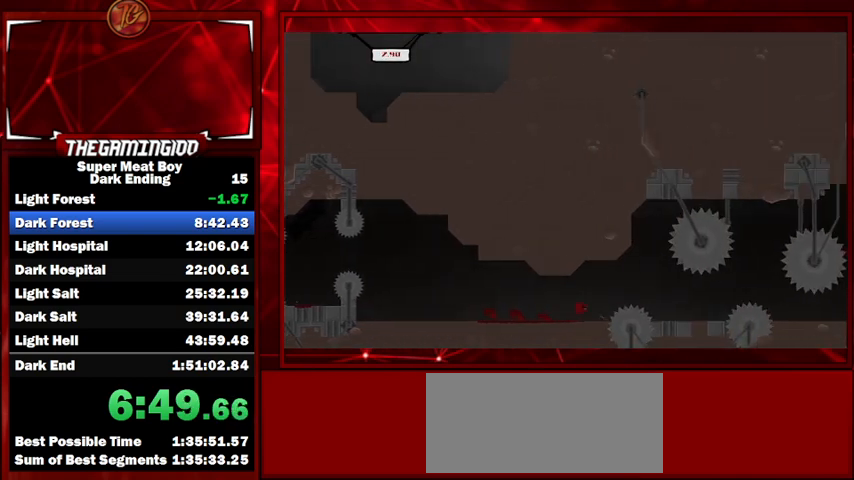
{"keys": ["shift"], "events": [[133, "space", "up"], [200, "right", "up"], [233, "left", "down"], [333, "left", "up"]]}
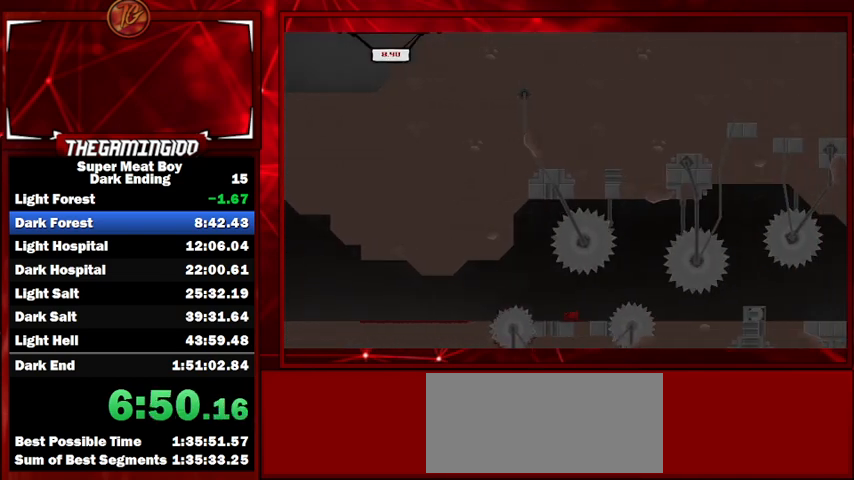
{"keys": ["right", "shift"], "events": [[167, "right", "down"], [333, "space", "down"], [500, "space", "up"]]}
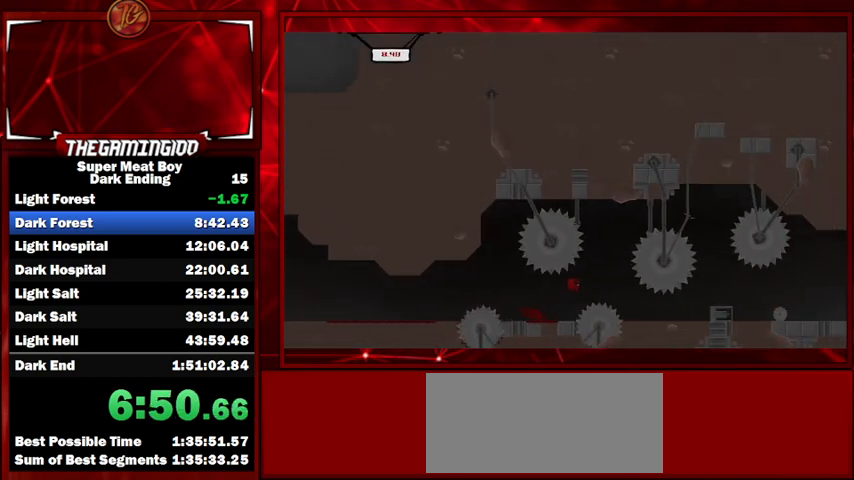
{"keys": ["shift"], "events": [[167, "right", "up"]]}
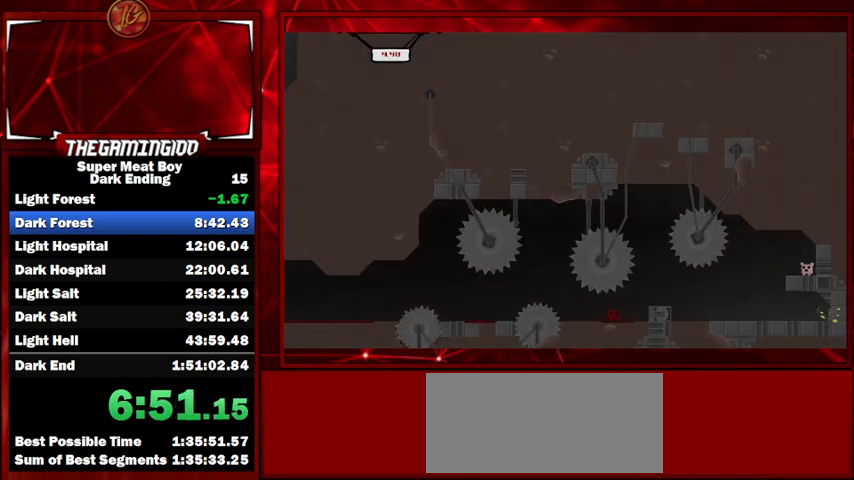
{"keys": ["right", "shift", "space"], "events": [[33, "right", "down"], [467, "space", "down"]]}
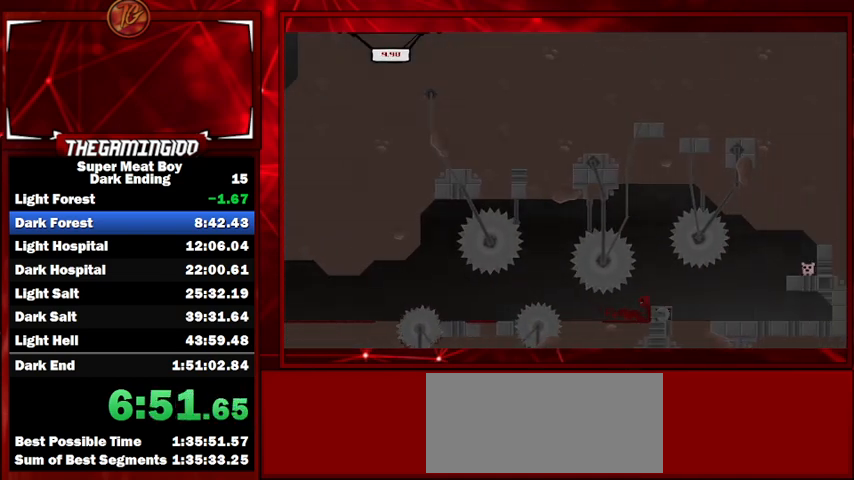
{"keys": ["shift"], "events": [[33, "space", "up"], [167, "right", "up"]]}
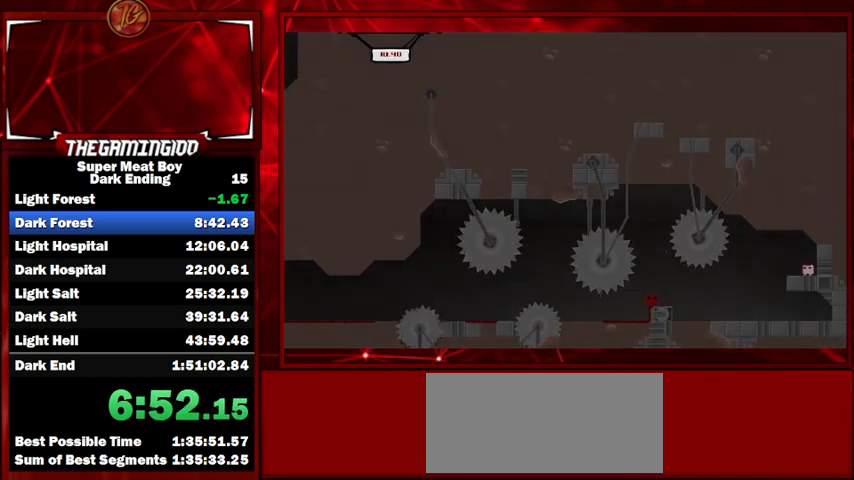
{"keys": ["right", "shift"], "events": [[300, "right", "down"]]}
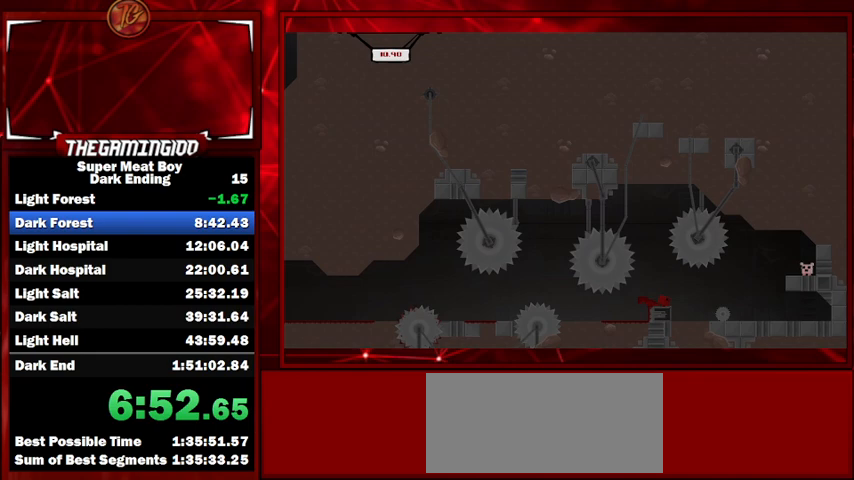
{"keys": ["right", "shift", "space"], "events": [[333, "right", "up"], [467, "space", "down"], [500, "right", "down"]]}
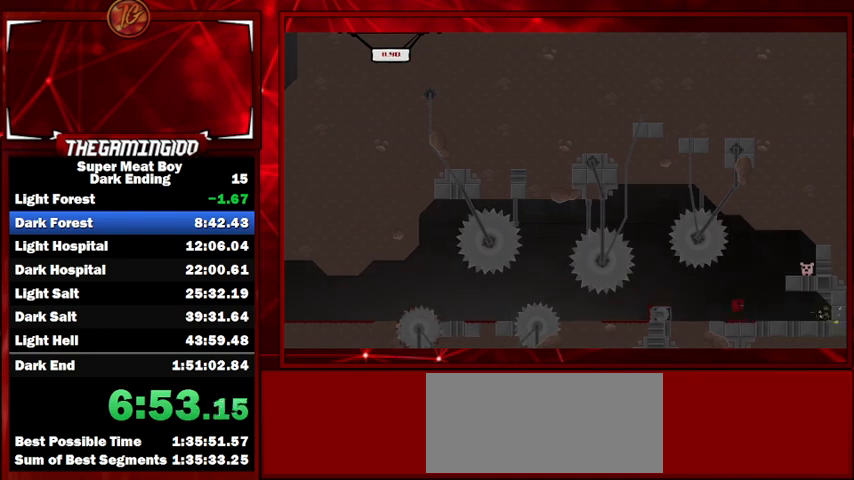
{"keys": ["right", "shift"], "events": [[300, "space", "up"]]}
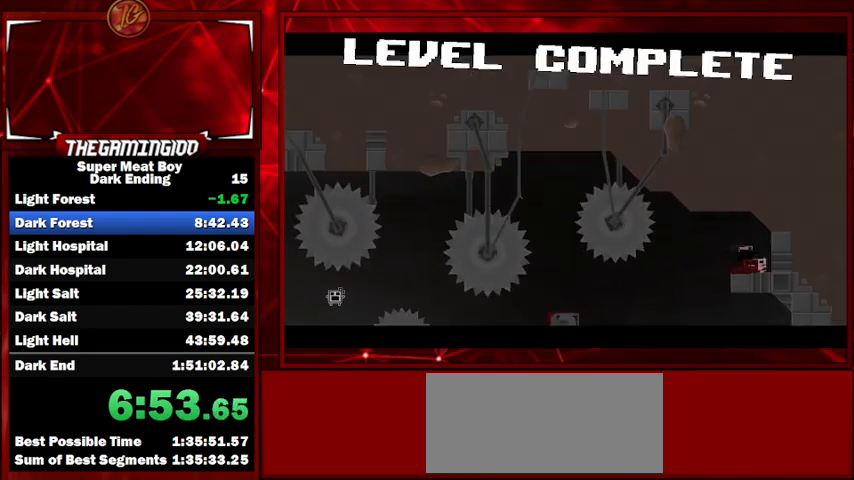
{"keys": ["right", "shift"], "events": []}
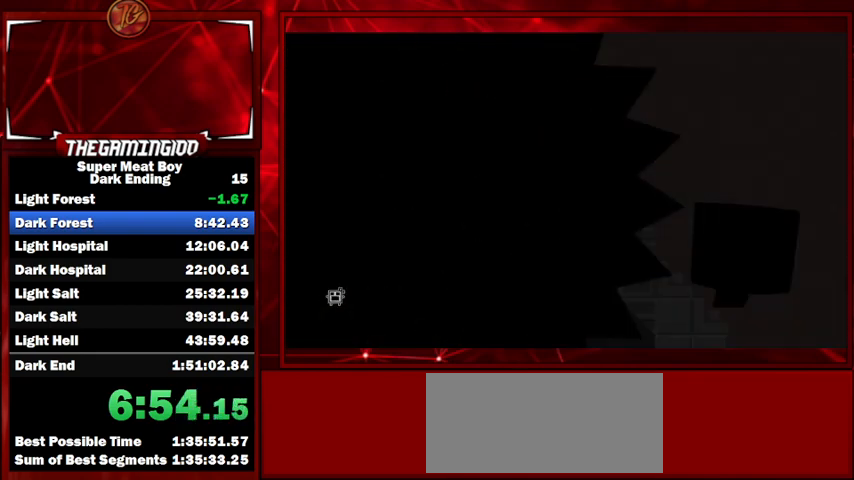
{"keys": ["shift"], "events": [[33, "right", "up"]]}
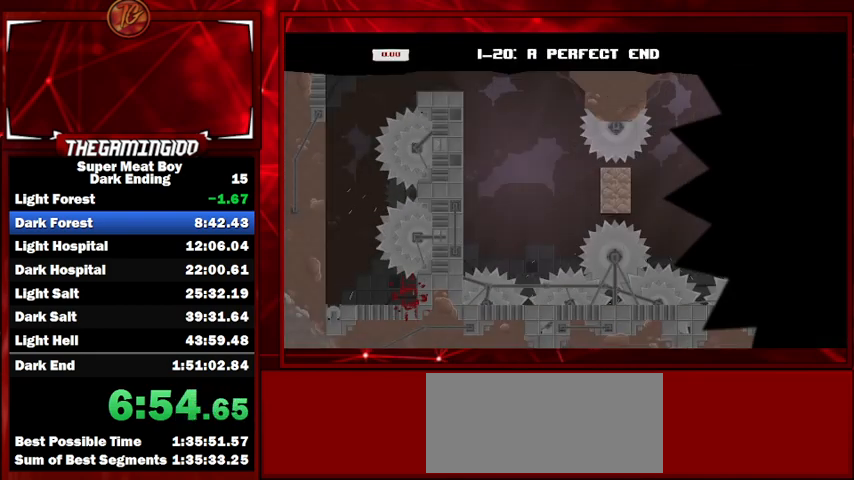
{"keys": ["left", "shift"], "events": [[200, "left", "down"]]}
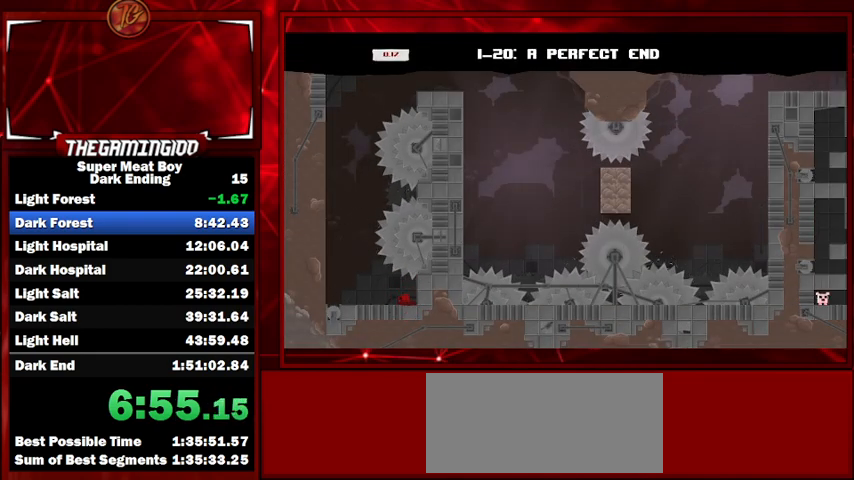
{"keys": ["left", "shift", "space"], "events": [[300, "space", "down"]]}
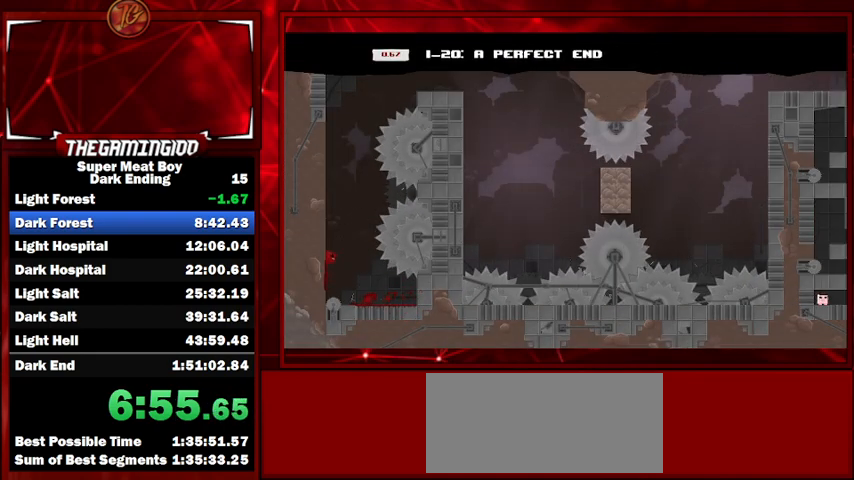
{"keys": ["shift", "space"], "events": [[100, "left", "up"], [100, "space", "up"], [133, "left", "down"], [133, "space", "down"], [333, "left", "up"], [367, "left", "down"], [467, "left", "up"]]}
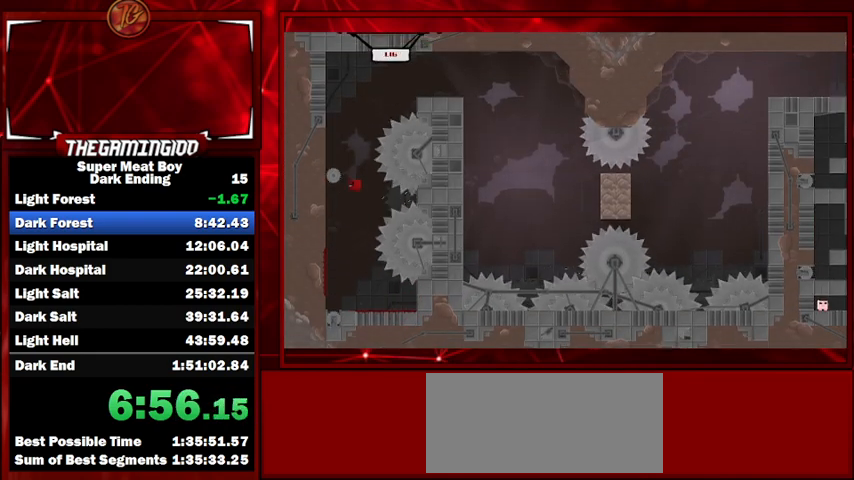
{"keys": ["left", "shift", "space"], "events": [[200, "left", "down"], [400, "space", "up"], [467, "space", "down"]]}
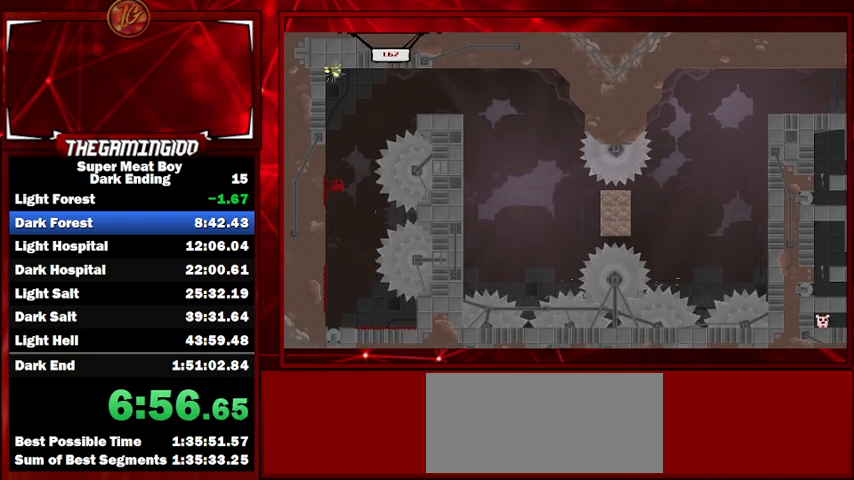
{"keys": ["right", "shift", "space"], "events": [[400, "space", "up"], [467, "left", "up"], [467, "right", "down"], [500, "space", "down"]]}
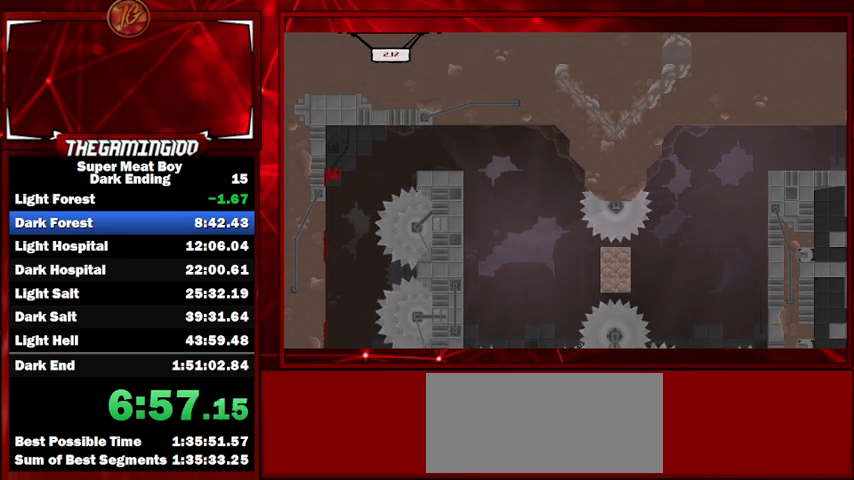
{"keys": ["left", "shift"], "events": [[267, "space", "up"], [433, "left", "down"], [433, "right", "up"]]}
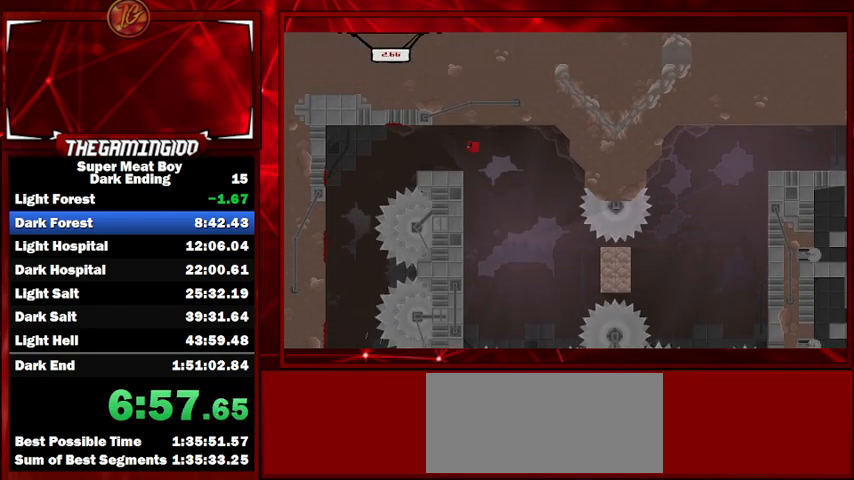
{"keys": ["left", "shift"], "events": []}
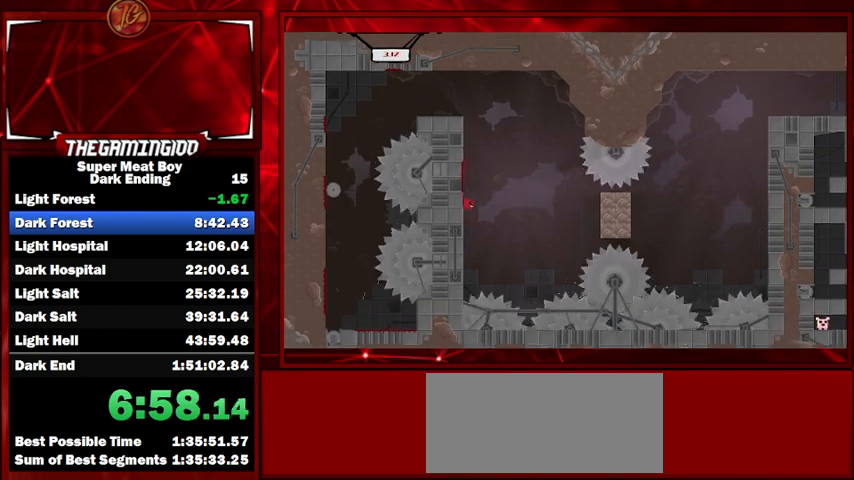
{"keys": ["right", "shift"], "events": [[133, "right", "down"], [133, "space", "down"], [233, "left", "up"], [367, "space", "up"]]}
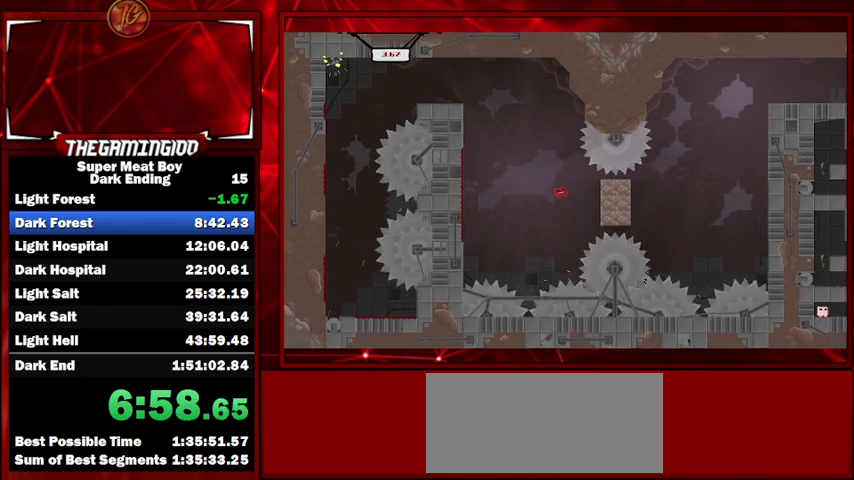
{"keys": ["left", "shift"], "events": [[267, "left", "down"], [267, "right", "up"], [267, "space", "down"], [433, "space", "up"]]}
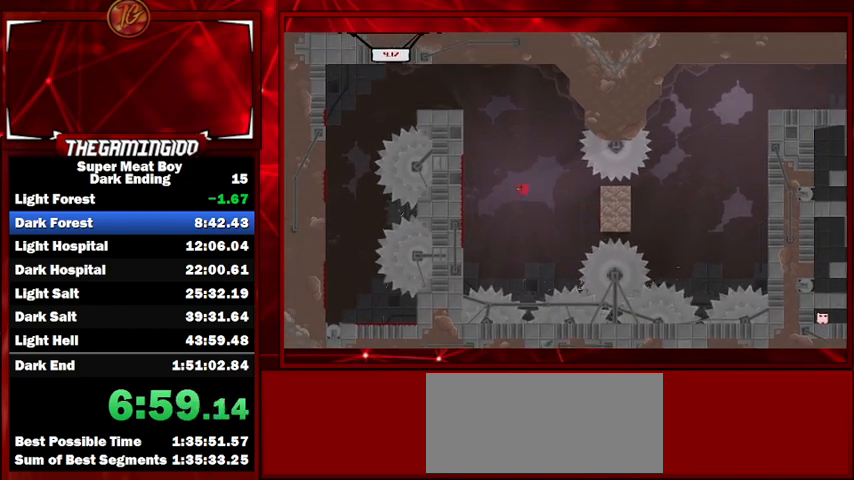
{"keys": ["left", "shift"], "events": [[400, "space", "down"], [500, "space", "up"]]}
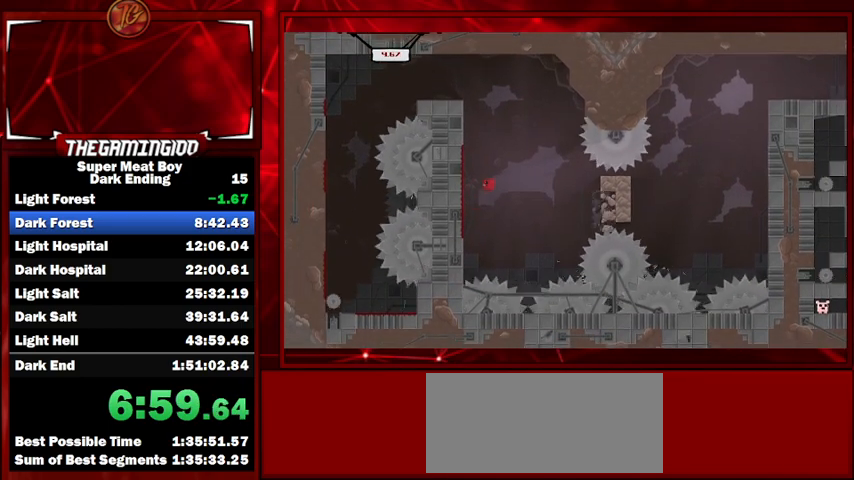
{"keys": ["right", "shift", "space"], "events": [[400, "right", "down"], [400, "space", "down"], [500, "left", "up"]]}
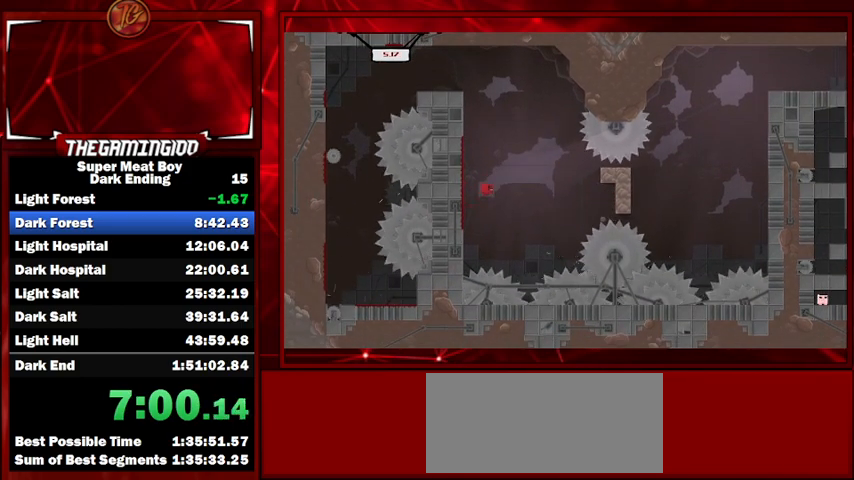
{"keys": ["left", "right", "shift", "space"], "events": [[200, "space", "up"], [467, "left", "down"], [467, "space", "down"]]}
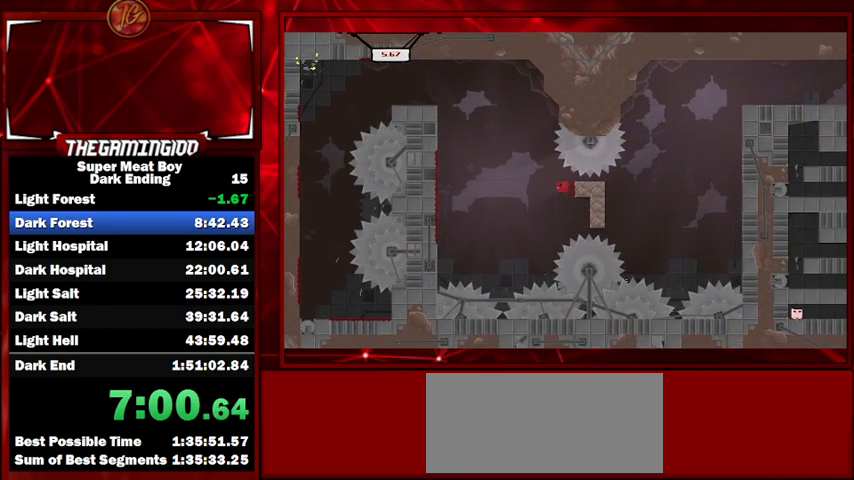
{"keys": ["left", "shift"], "events": [[33, "right", "up"], [167, "space", "up"]]}
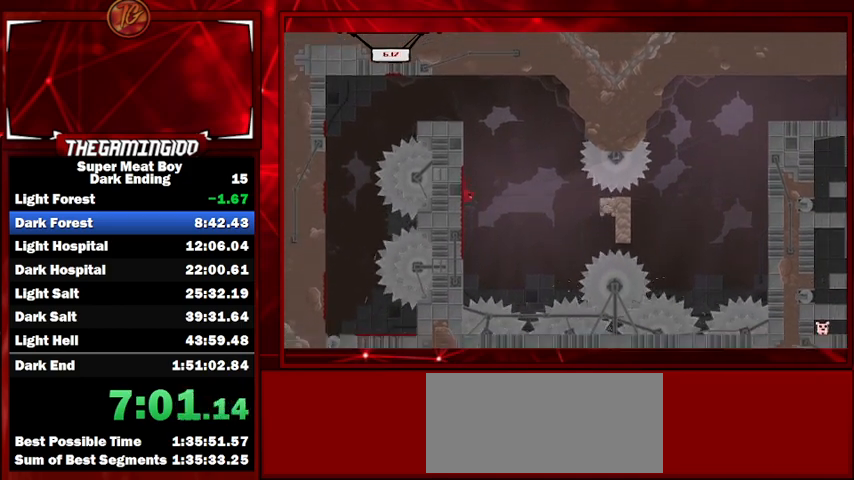
{"keys": ["left", "shift"], "events": [[133, "space", "down"], [300, "space", "up"]]}